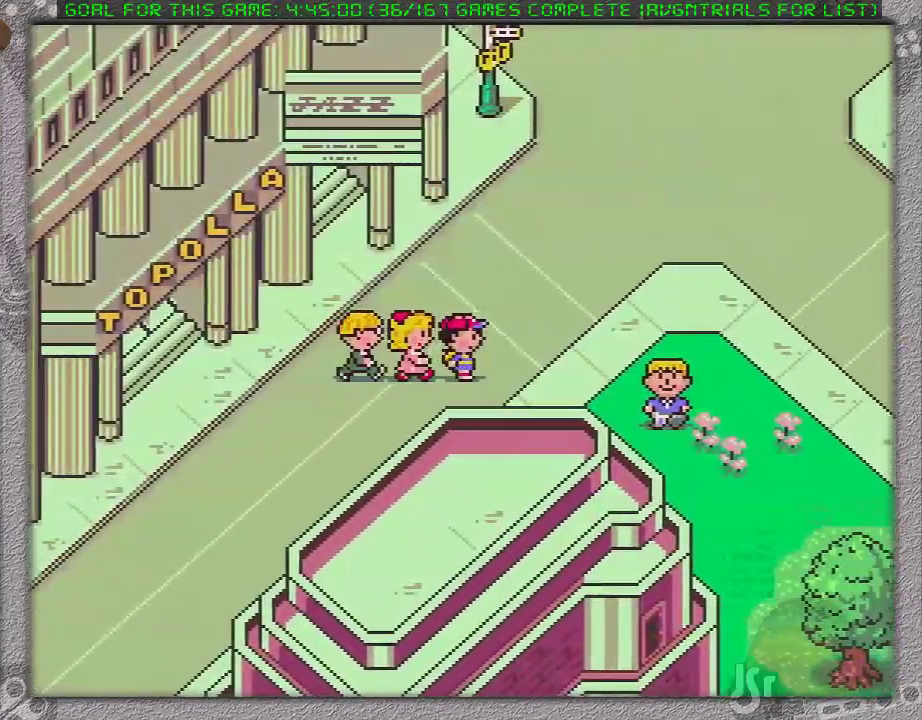
Gameplay with a controller (Nintendo layout); each line is a JSON object with the inputs held at the frame after it. "events" lists button and stick changes between this image and that frame as [ms after this image, input, new state], when the widget could be followed in between. Not read: L3 R3.
{"buttons": ["DPAD_UP", "DPAD_RIGHT"], "events": [[183, "DPAD_UP", "down"]]}
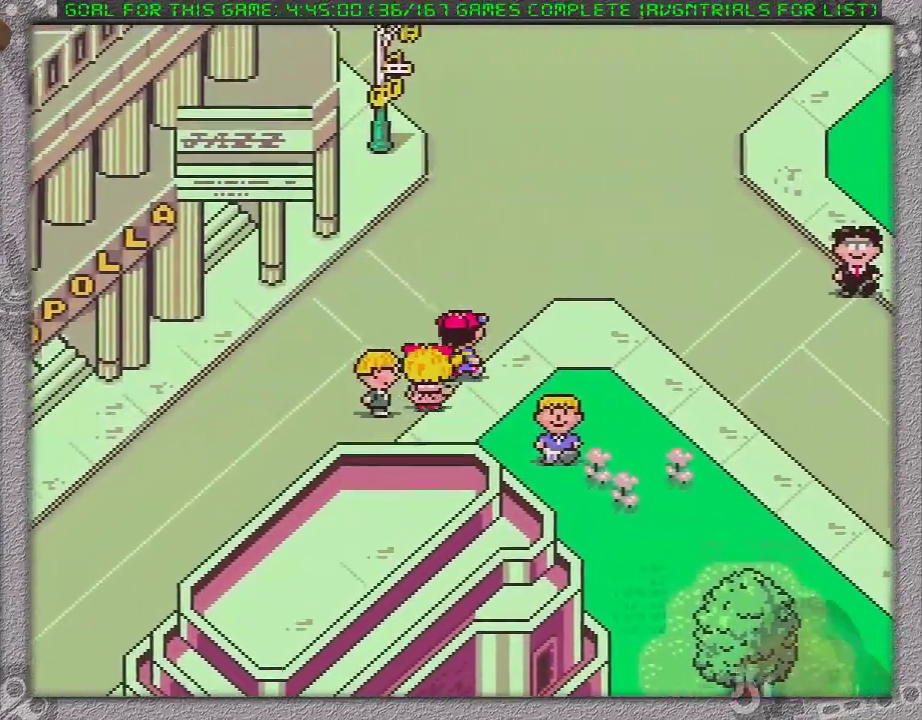
{"buttons": ["DPAD_UP", "DPAD_RIGHT"], "events": []}
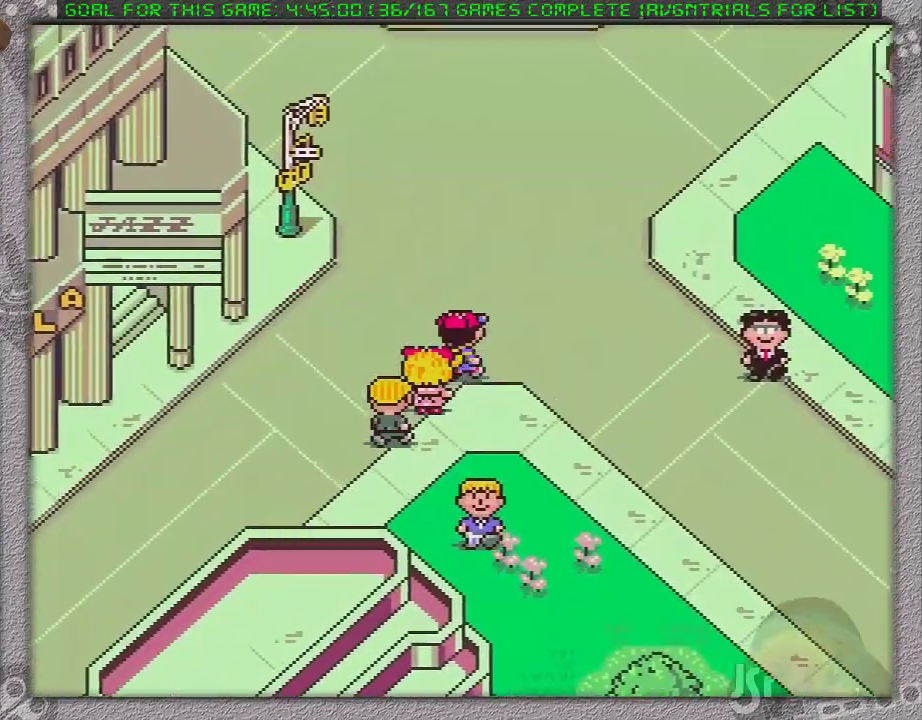
{"buttons": ["DPAD_UP", "DPAD_RIGHT"], "events": []}
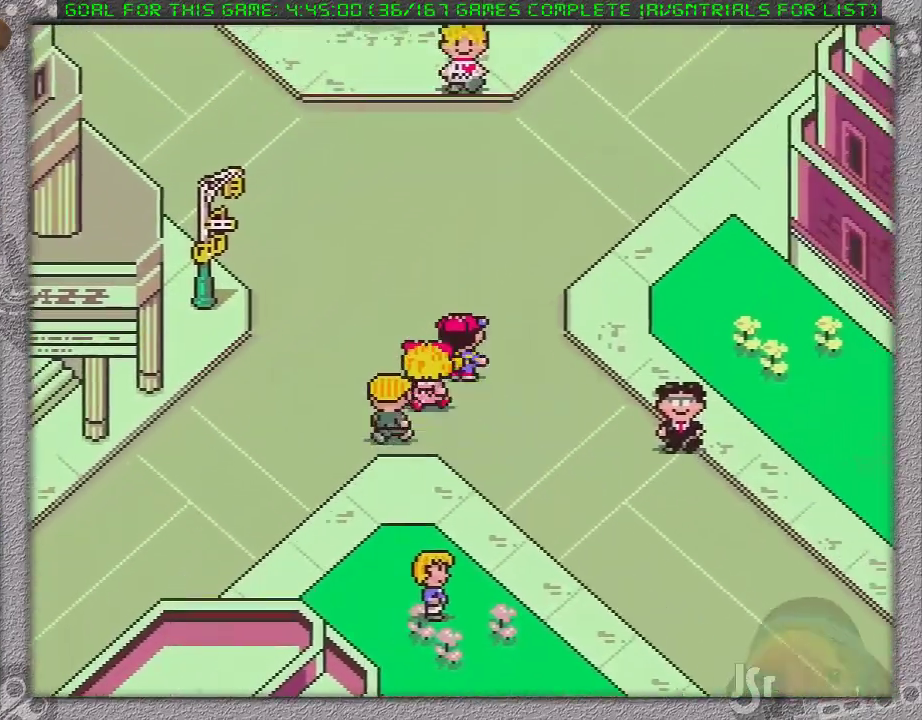
{"buttons": ["DPAD_UP", "DPAD_RIGHT"], "events": []}
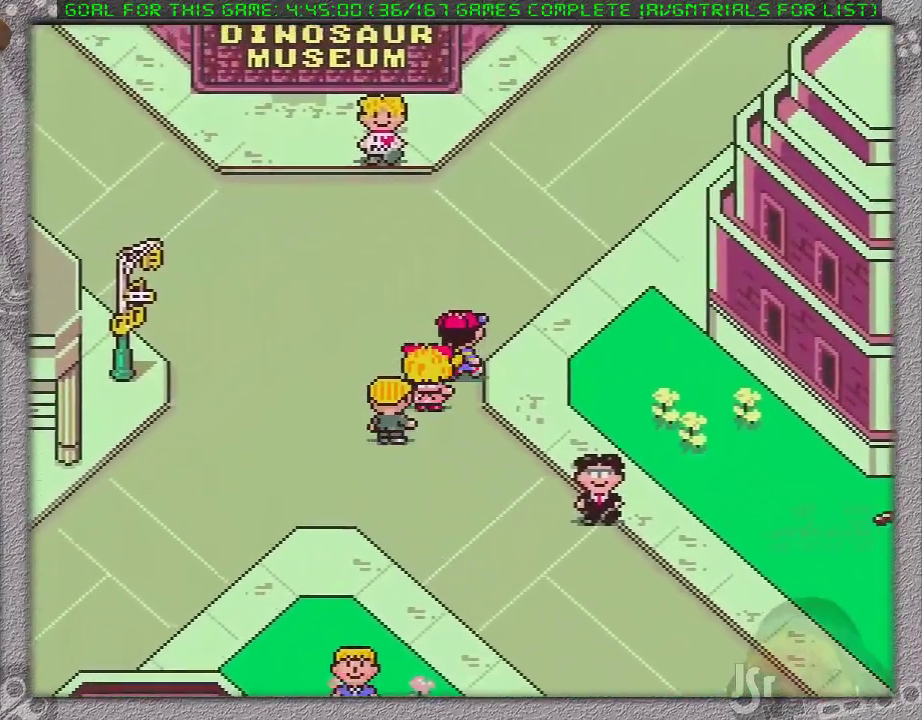
{"buttons": ["DPAD_UP", "DPAD_RIGHT"], "events": [[233, "DPAD_UP", "up"], [483, "DPAD_UP", "down"]]}
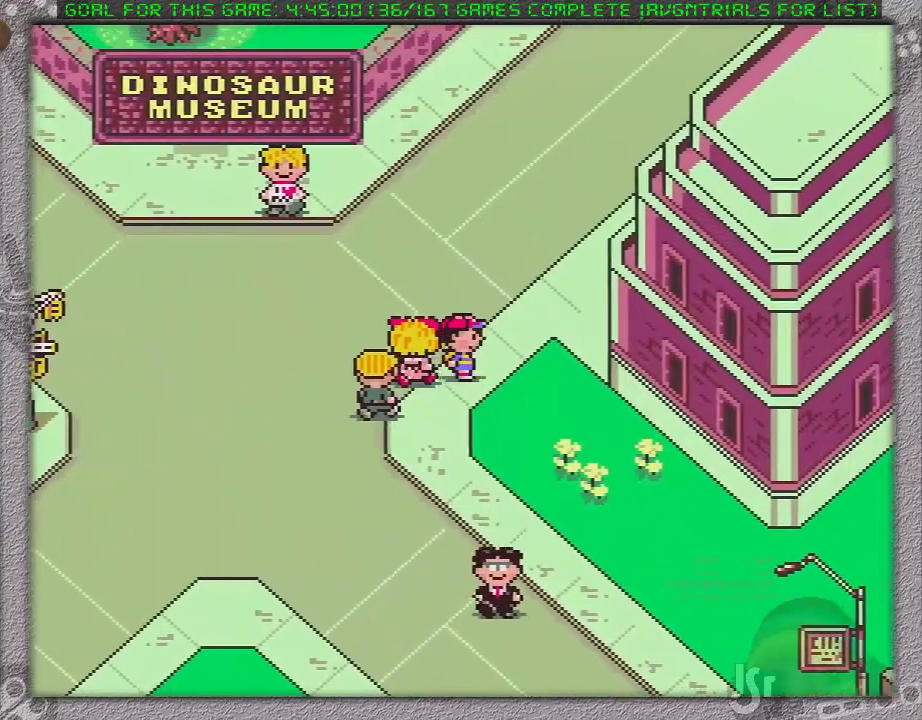
{"buttons": ["DPAD_UP", "DPAD_RIGHT"], "events": []}
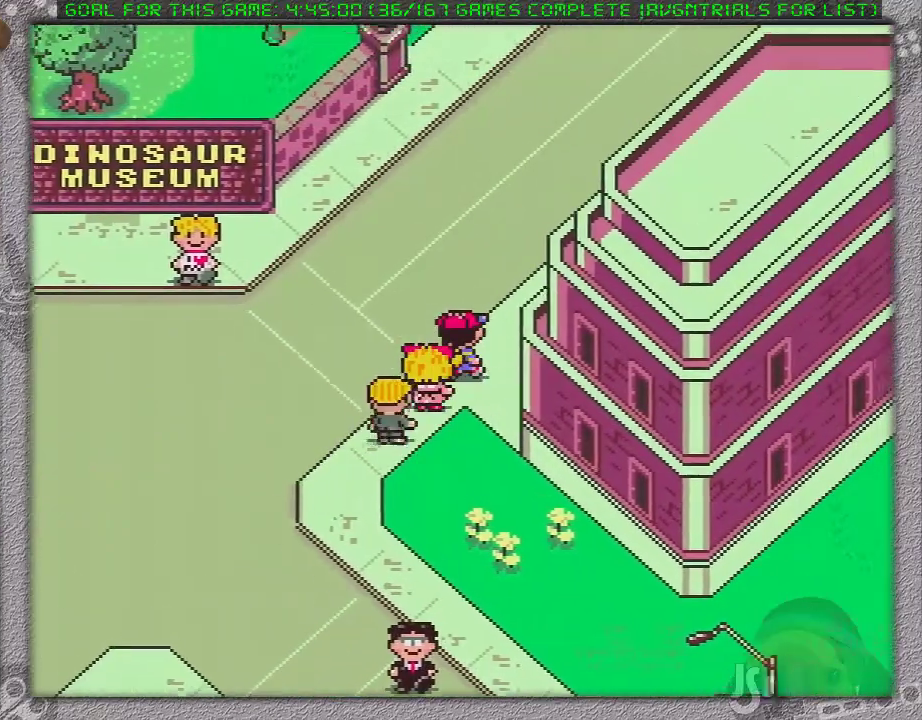
{"buttons": ["DPAD_UP", "DPAD_RIGHT"], "events": []}
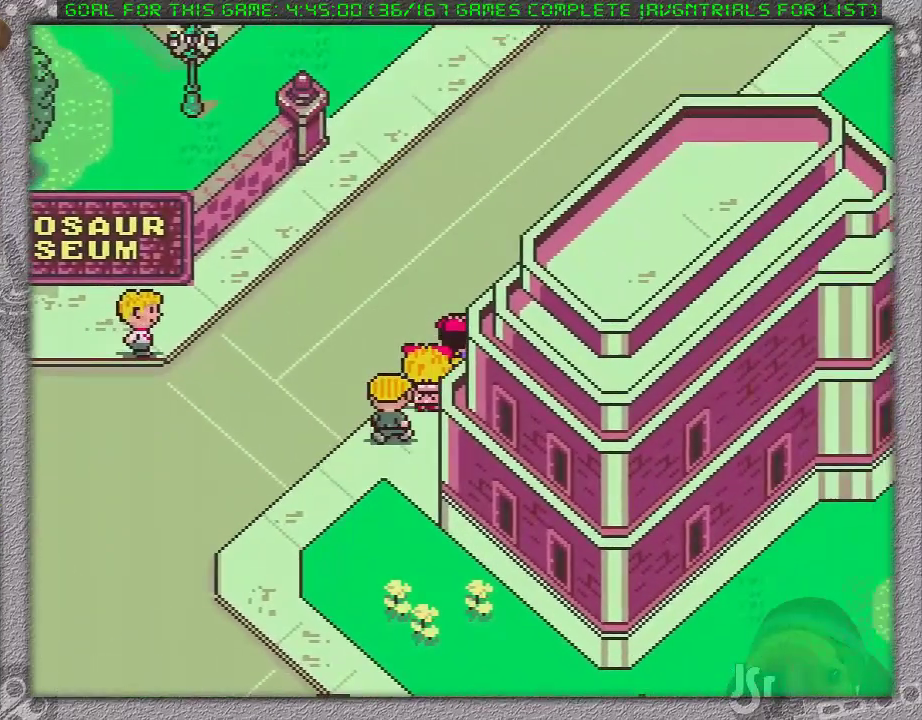
{"buttons": ["DPAD_UP", "DPAD_RIGHT"], "events": []}
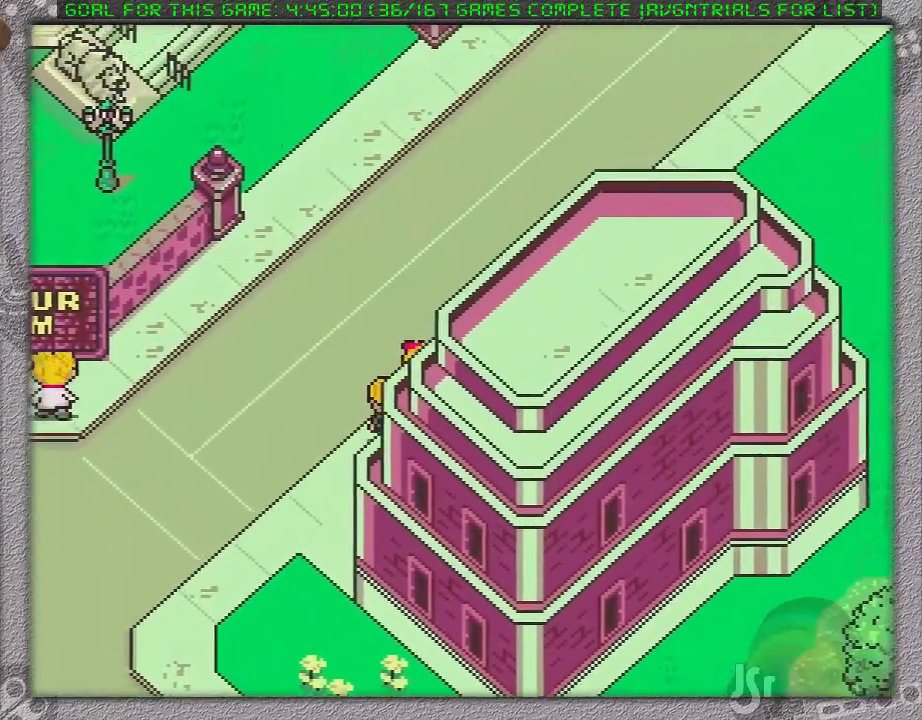
{"buttons": ["DPAD_UP", "DPAD_RIGHT"], "events": []}
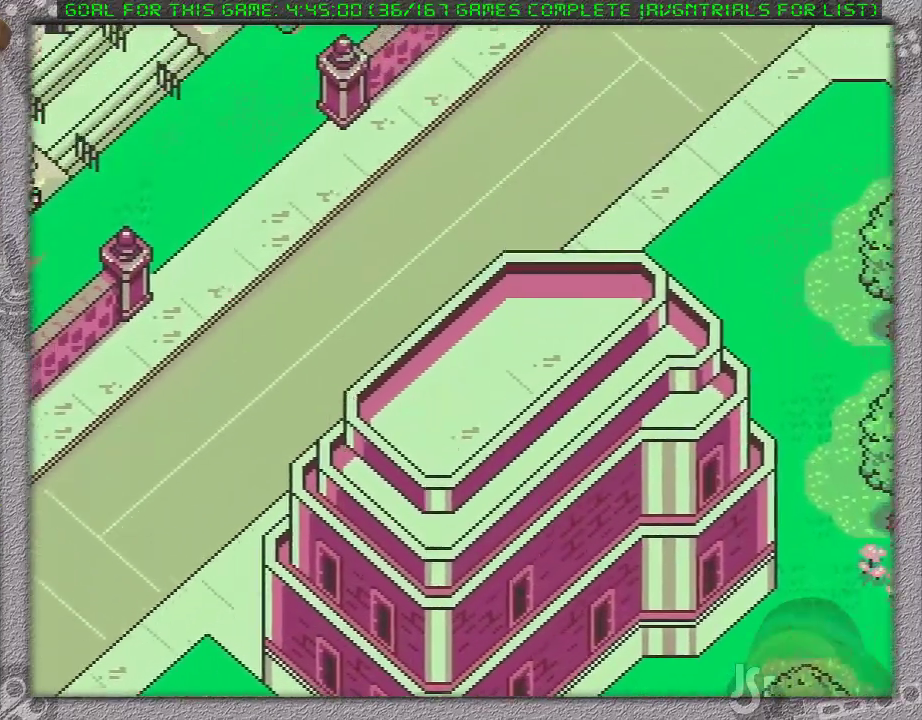
{"buttons": ["DPAD_UP", "DPAD_RIGHT"], "events": []}
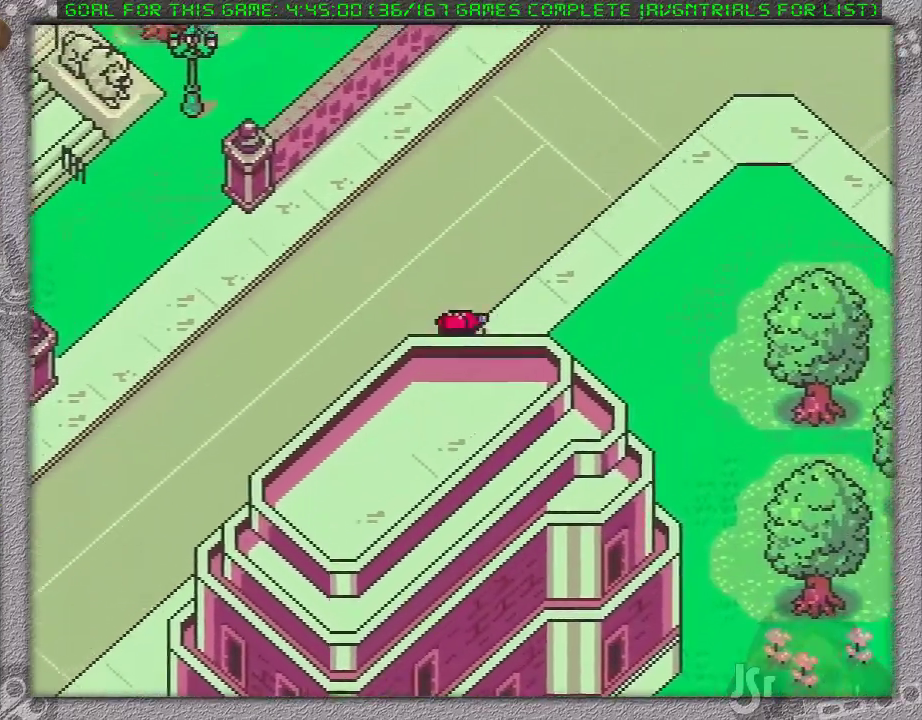
{"buttons": ["DPAD_RIGHT"], "events": [[333, "DPAD_UP", "up"]]}
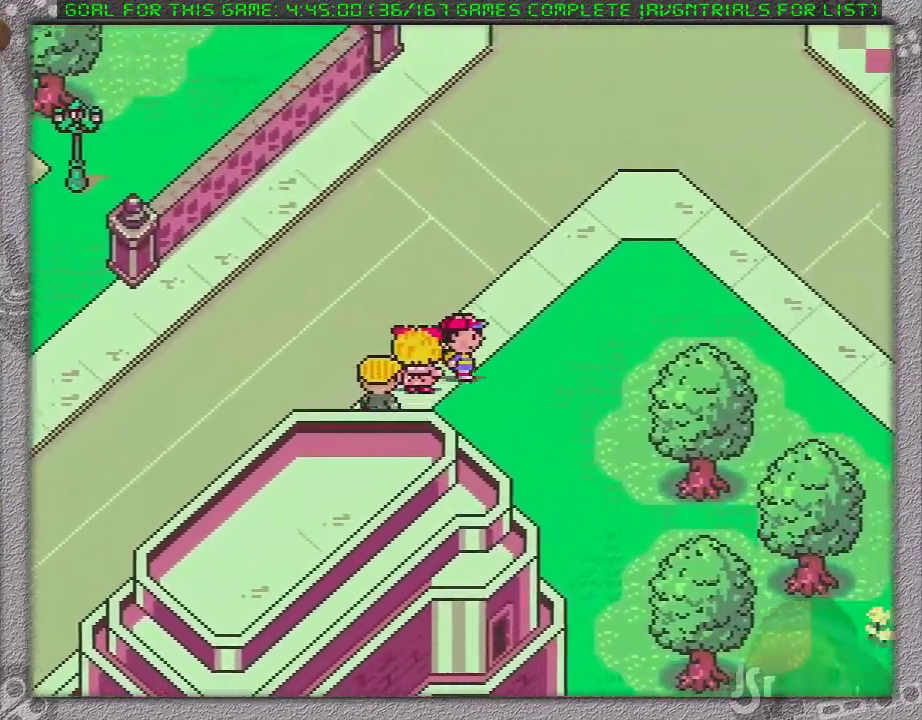
{"buttons": ["DPAD_RIGHT"], "events": []}
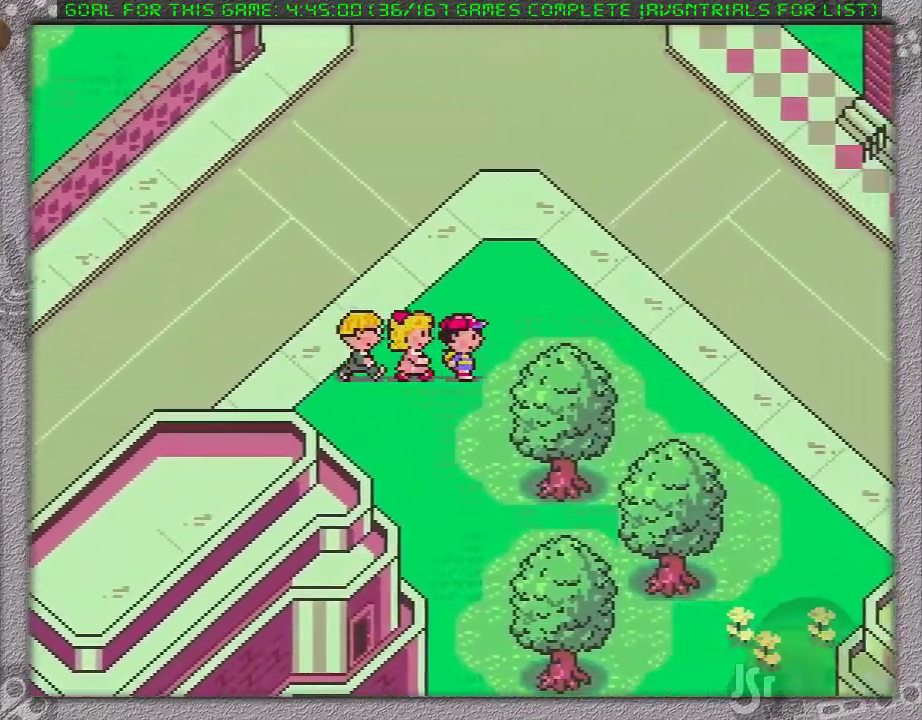
{"buttons": ["DPAD_RIGHT"], "events": []}
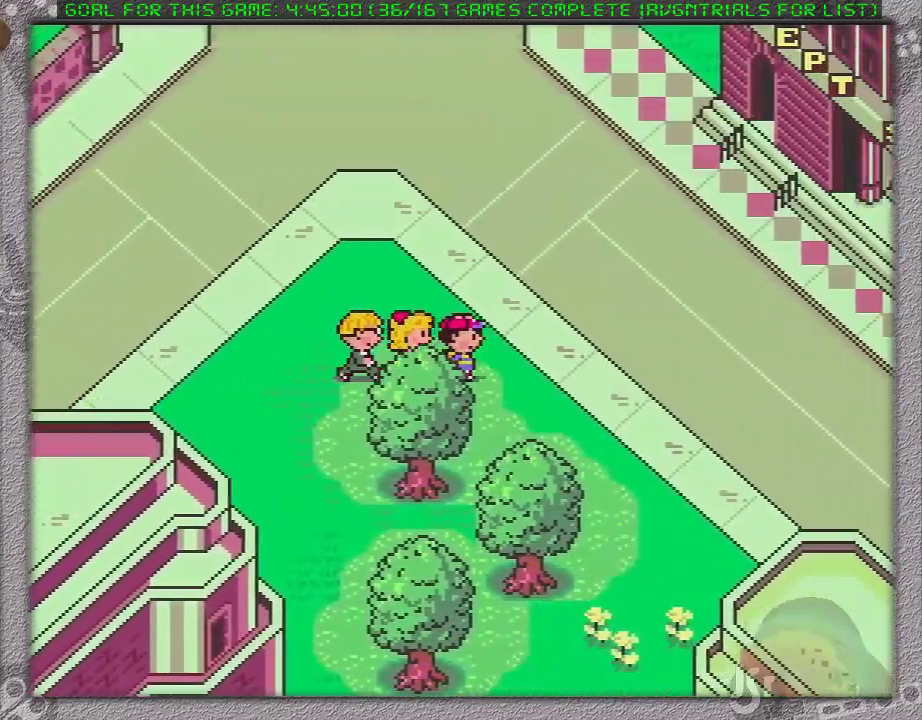
{"buttons": ["DPAD_RIGHT"], "events": []}
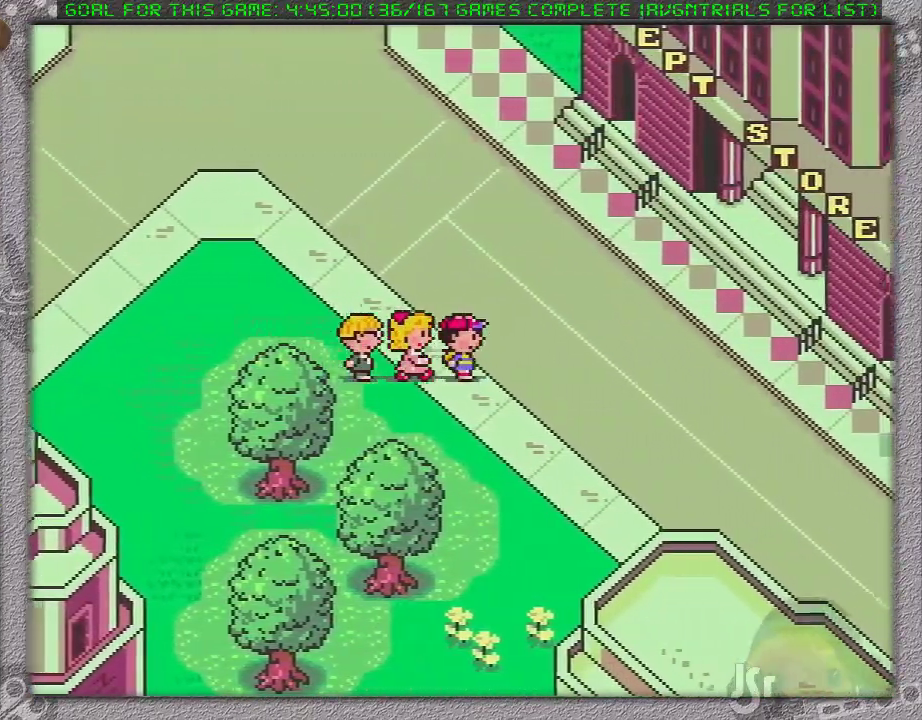
{"buttons": ["DPAD_UP", "DPAD_RIGHT"], "events": [[433, "DPAD_UP", "down"]]}
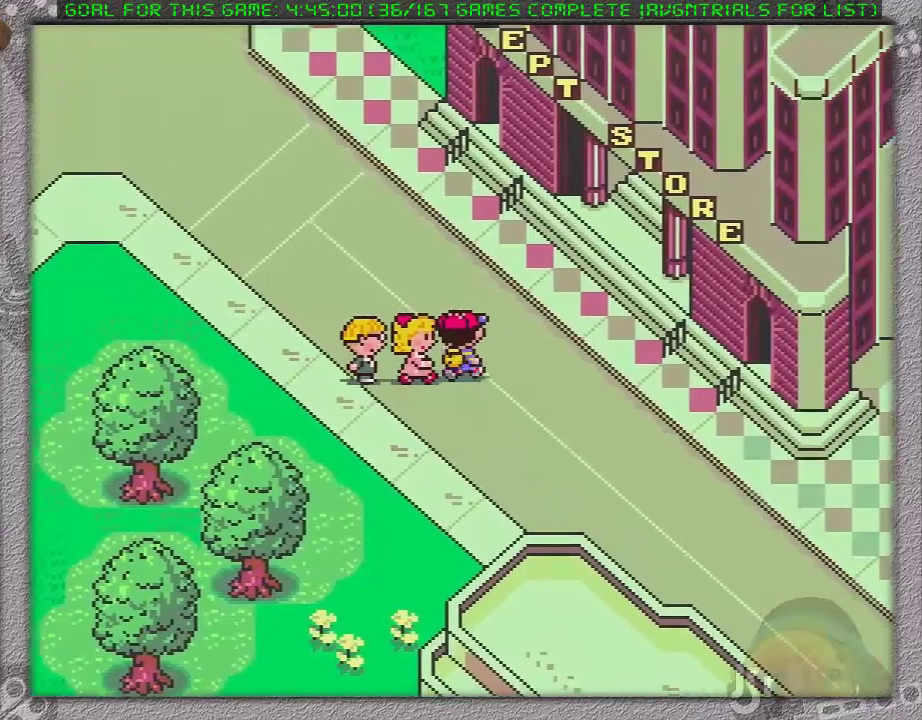
{"buttons": ["DPAD_UP", "DPAD_RIGHT"], "events": []}
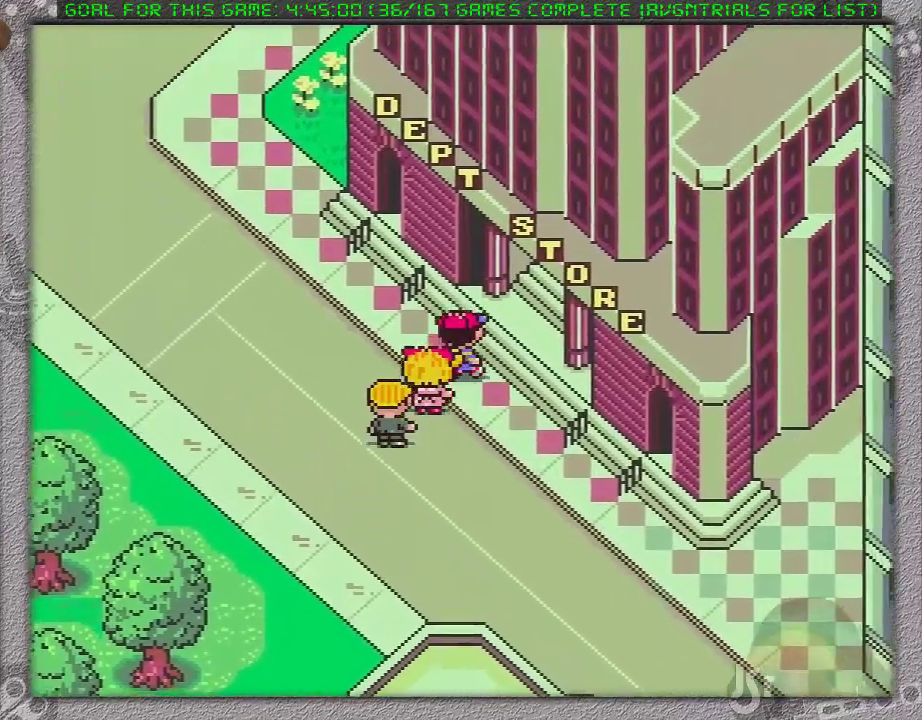
{"buttons": [], "events": [[400, "DPAD_UP", "up"], [467, "DPAD_RIGHT", "up"]]}
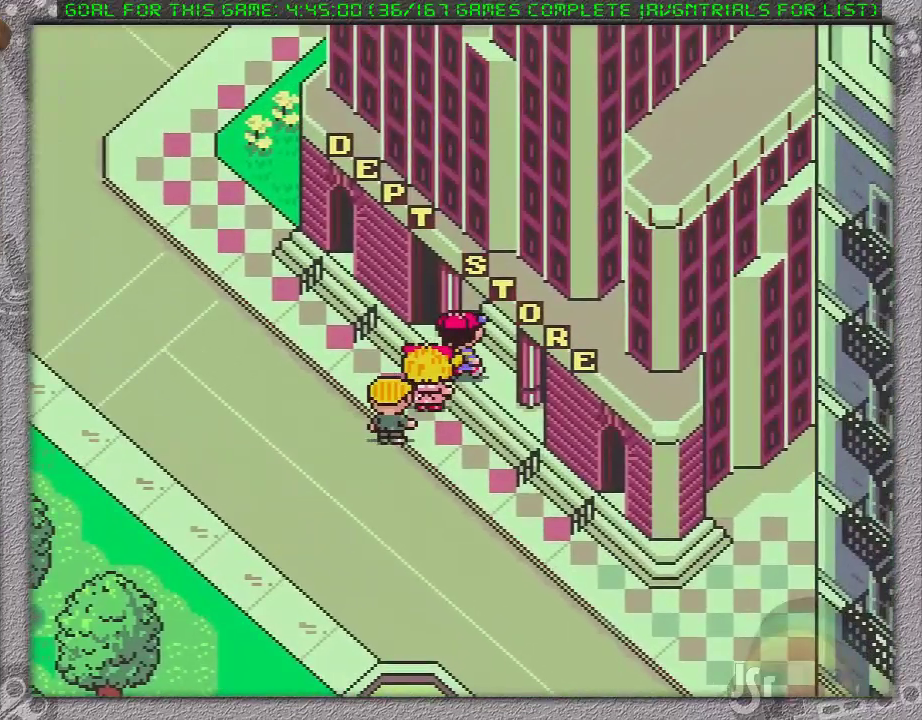
{"buttons": ["DPAD_LEFT"], "events": [[367, "DPAD_LEFT", "down"]]}
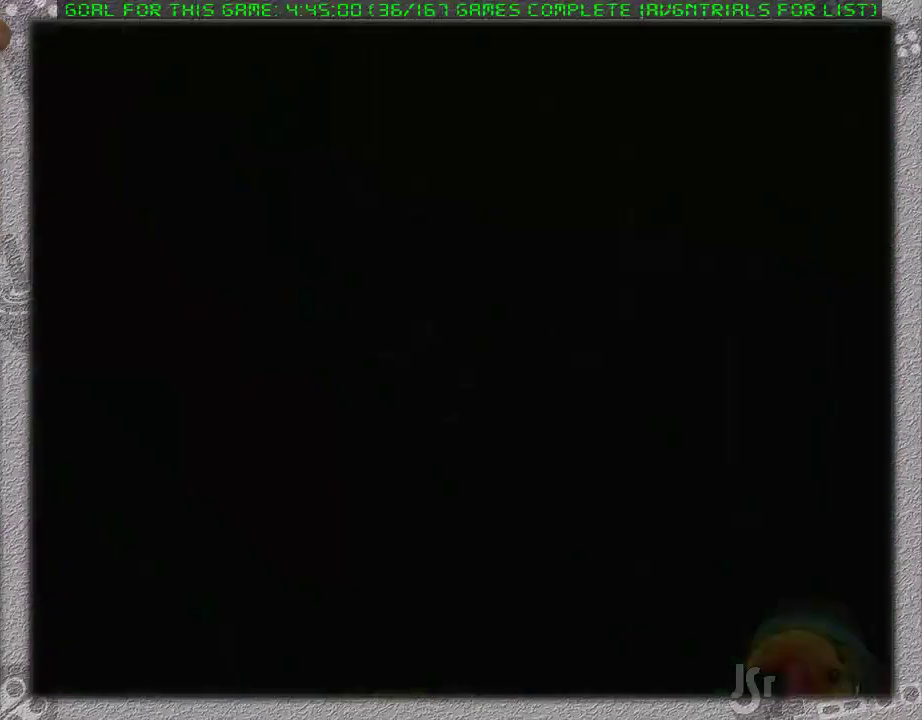
{"buttons": ["DPAD_LEFT"], "events": []}
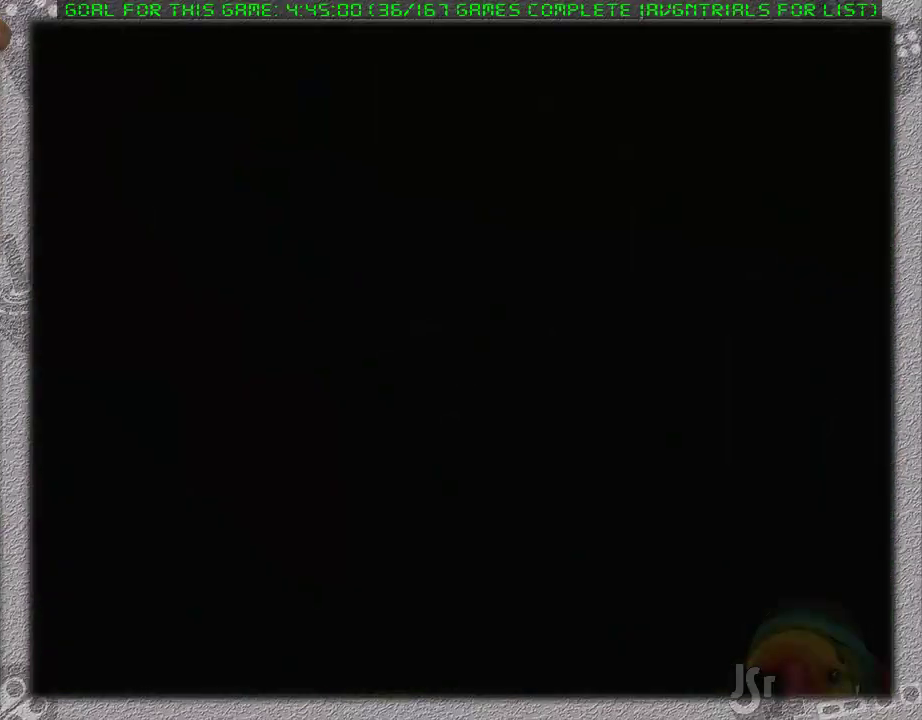
{"buttons": ["DPAD_LEFT"], "events": []}
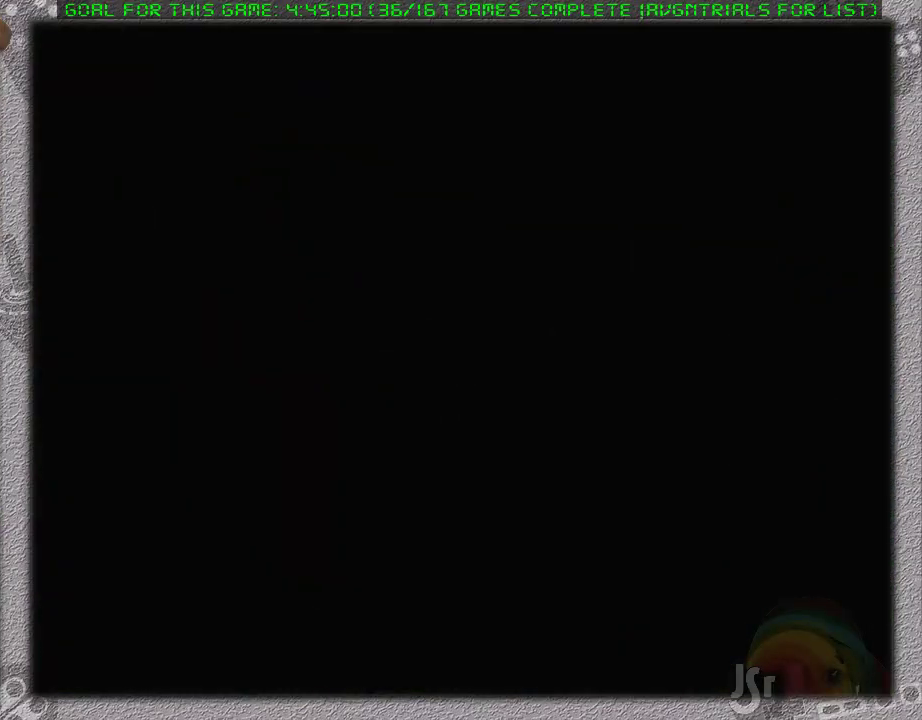
{"buttons": ["DPAD_LEFT"], "events": []}
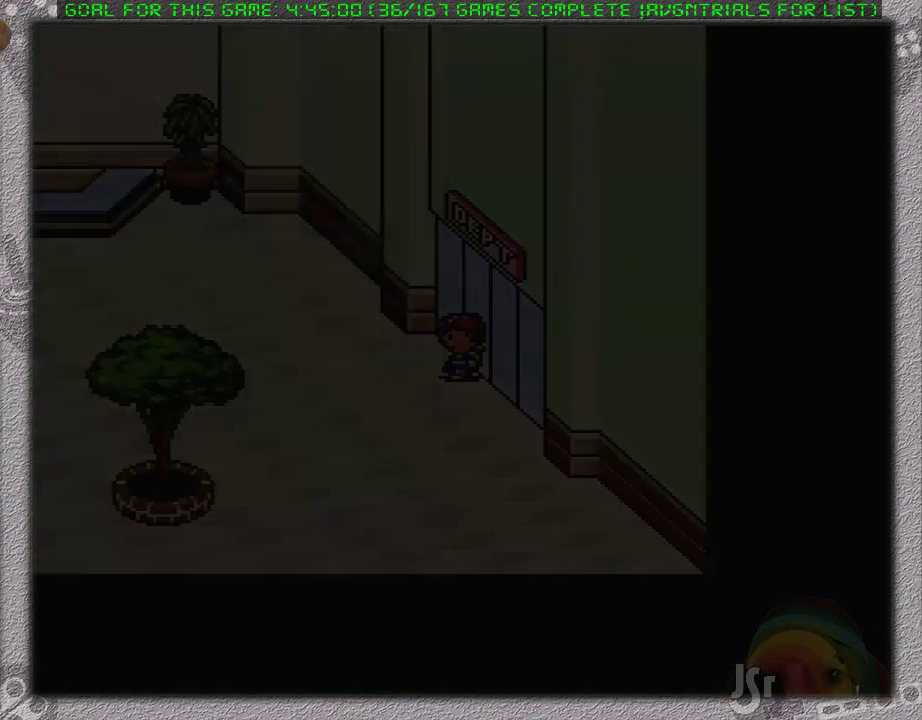
{"buttons": ["DPAD_LEFT"], "events": []}
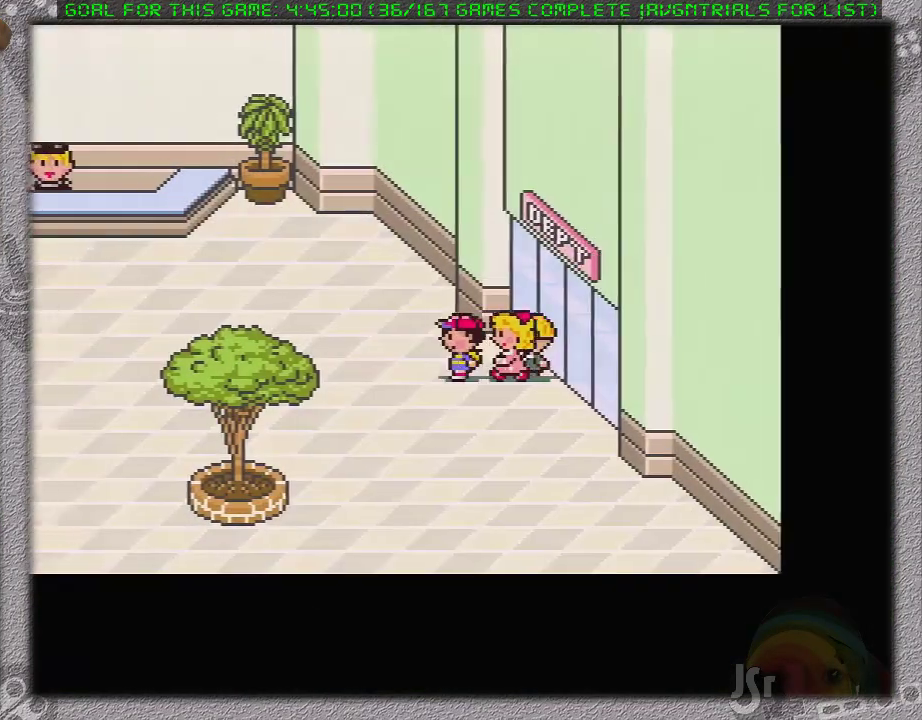
{"buttons": ["DPAD_LEFT"], "events": []}
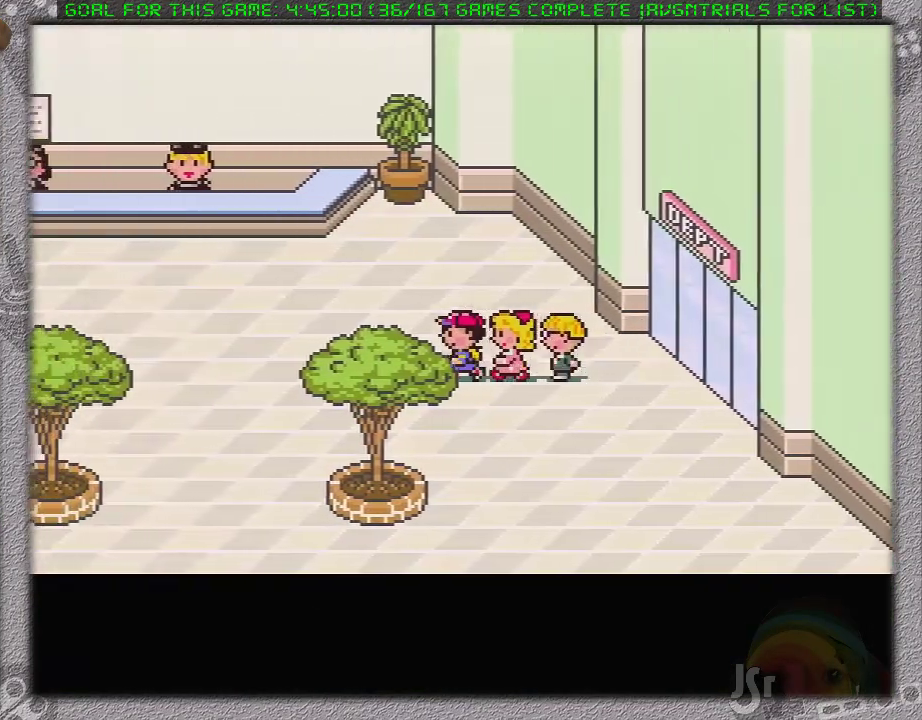
{"buttons": ["DPAD_LEFT"], "events": []}
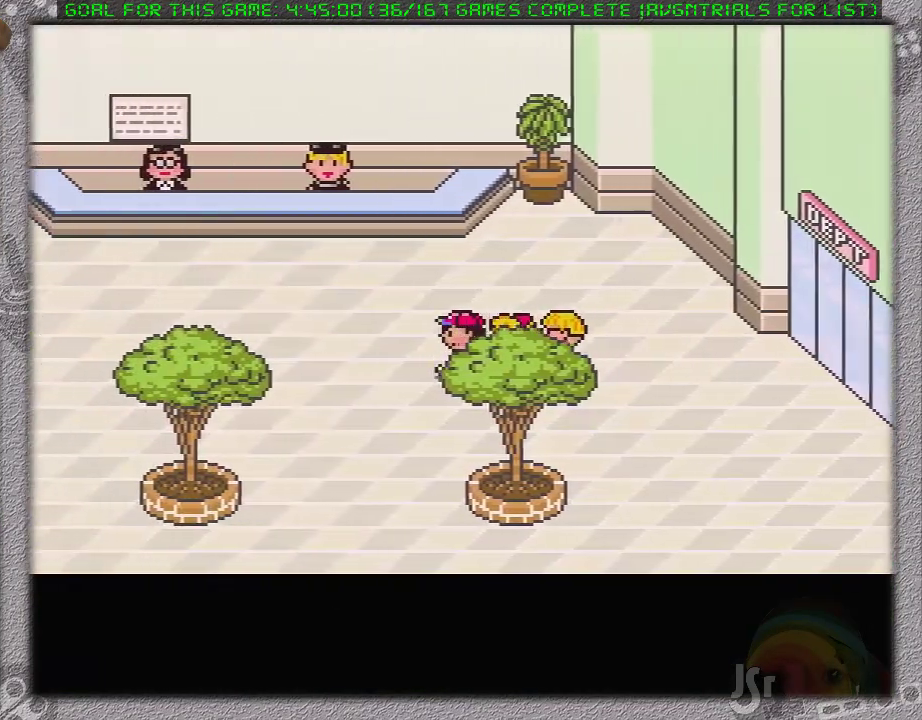
{"buttons": ["DPAD_LEFT"], "events": []}
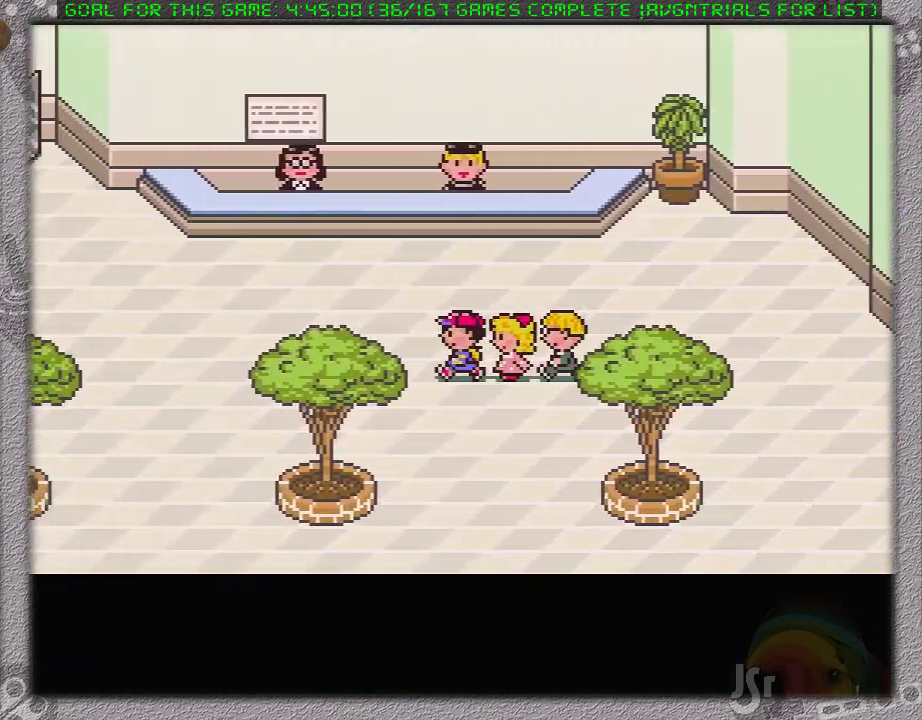
{"buttons": ["DPAD_LEFT"], "events": []}